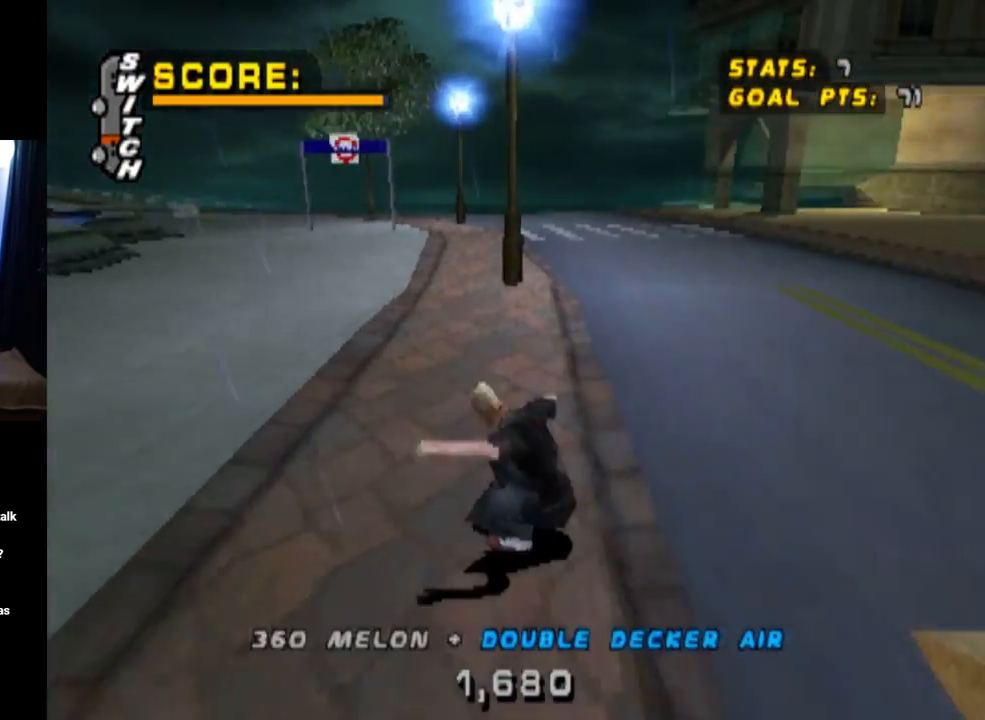
Gameplay with a controller (PlayStation layout); each line is a JSON object with the inputs held at the frame after it. "events" lists button and stick changes between this image and that frame as [ms after this image, input, new state], when the widget could be followed in between.
{"buttons": [], "left_stick": "center", "right_stick": "center", "events": []}
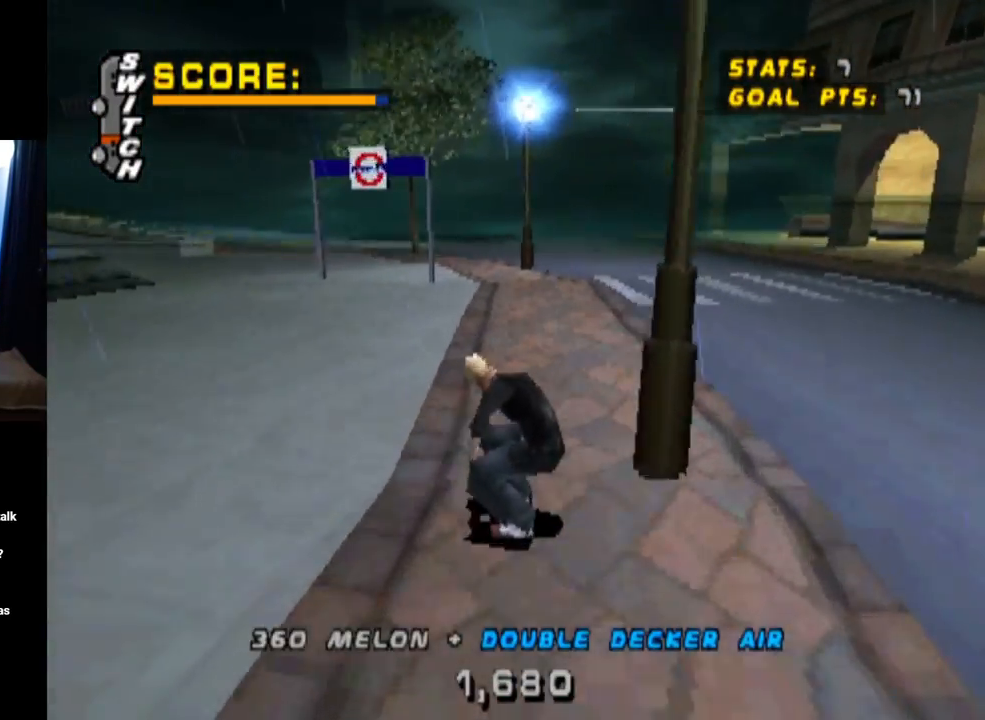
{"buttons": [], "left_stick": "center", "right_stick": "center", "events": []}
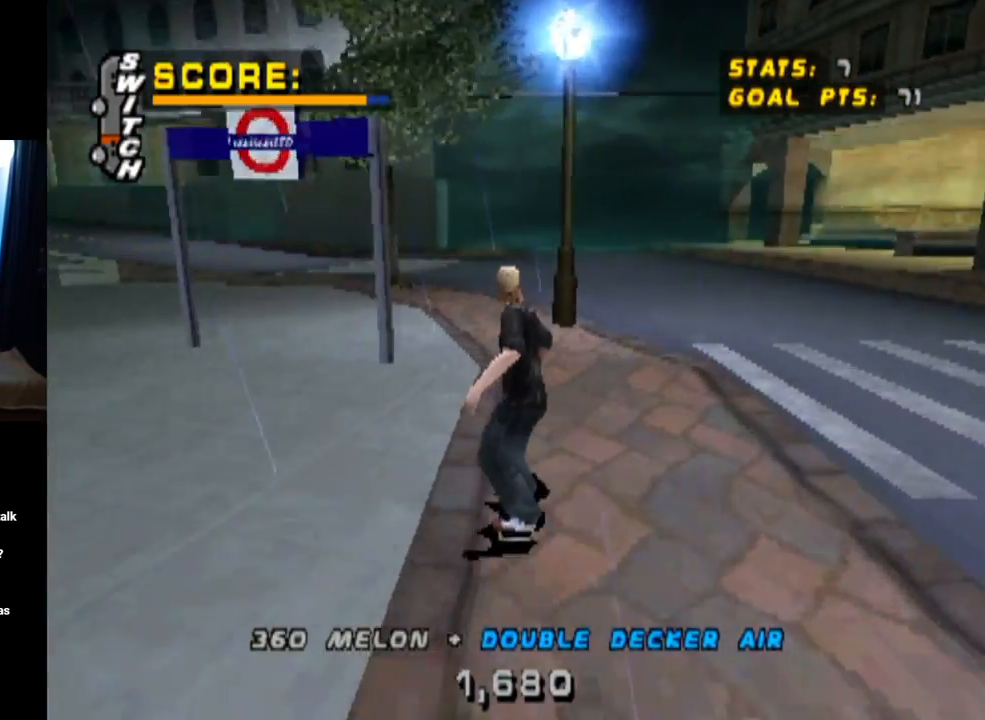
{"buttons": [], "left_stick": "center", "right_stick": "center", "events": []}
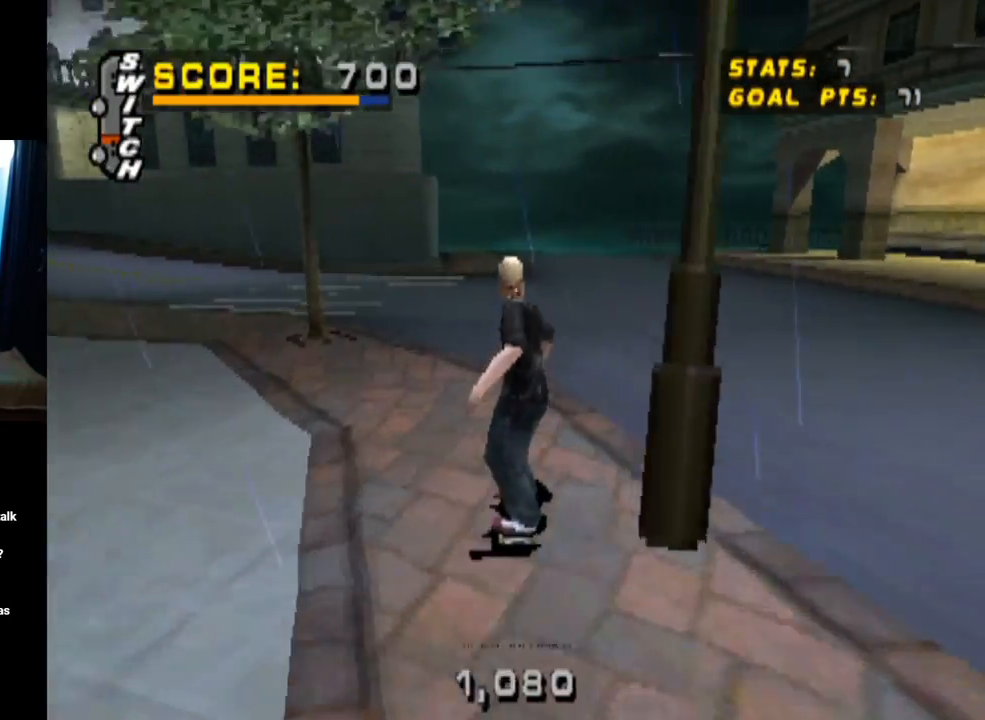
{"buttons": ["CROSS"], "left_stick": "center", "right_stick": "center", "events": [[434, "CROSS", "down"]]}
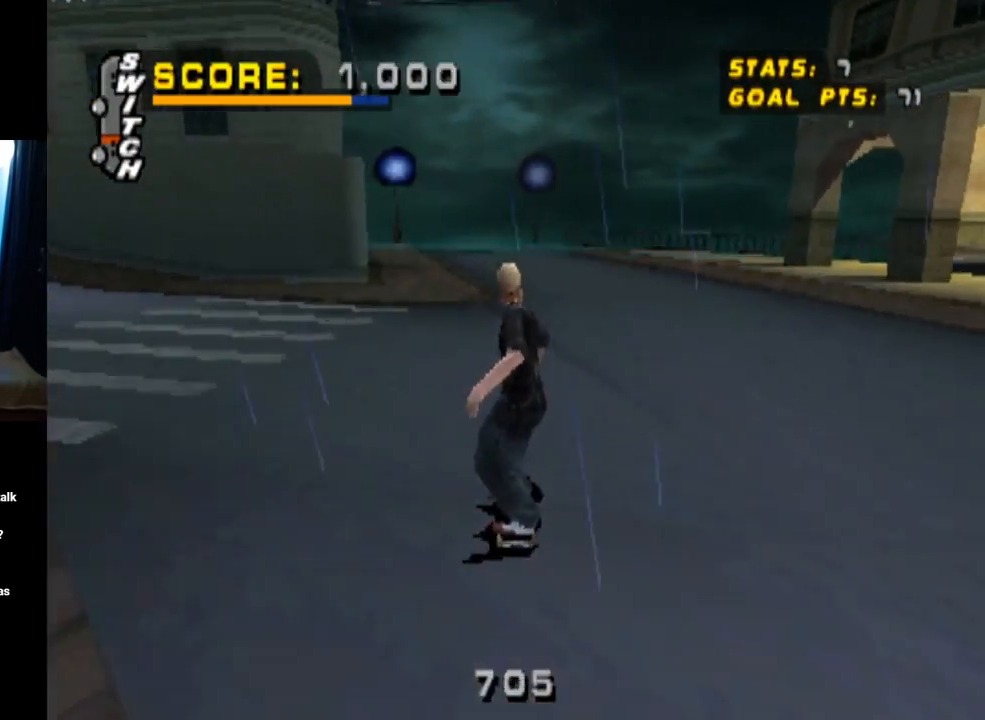
{"buttons": ["L1"], "left_stick": "center", "right_stick": "center", "events": [[133, "DPAD_DOWN", "down"], [133, "DPAD_LEFT", "down"], [200, "CROSS", "up"], [200, "L1", "down"], [200, "SQUARE", "down"], [300, "SQUARE", "up"], [383, "DPAD_DOWN", "up"], [484, "DPAD_LEFT", "up"]]}
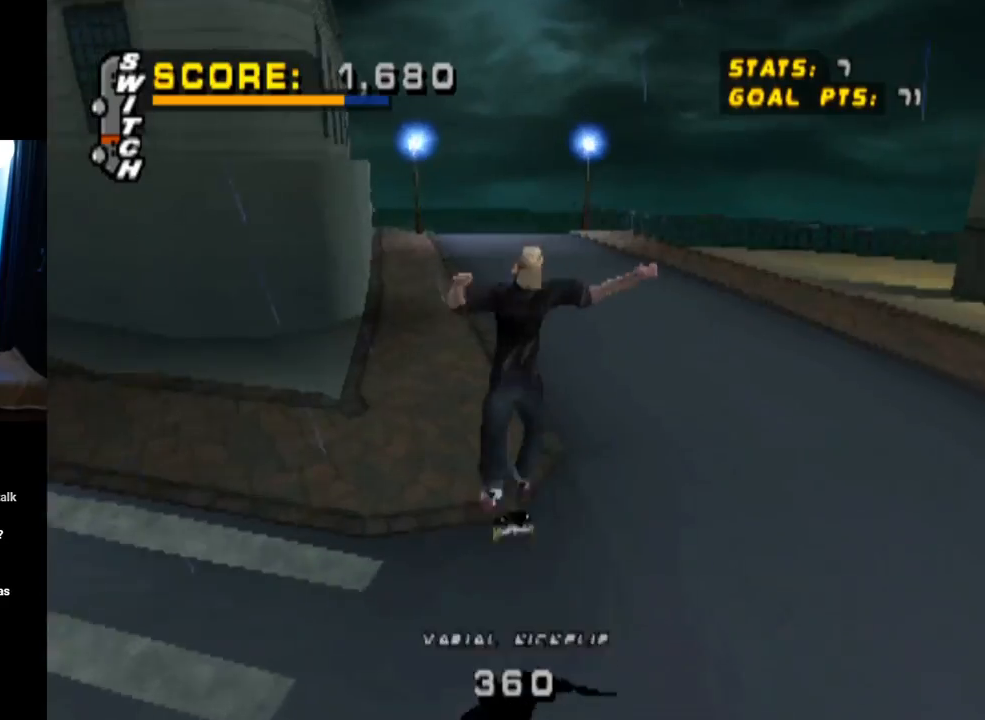
{"buttons": ["DPAD_DOWN", "DPAD_RIGHT"], "left_stick": "center", "right_stick": "center", "events": [[134, "L1", "up"], [434, "DPAD_RIGHT", "down"], [467, "DPAD_DOWN", "down"]]}
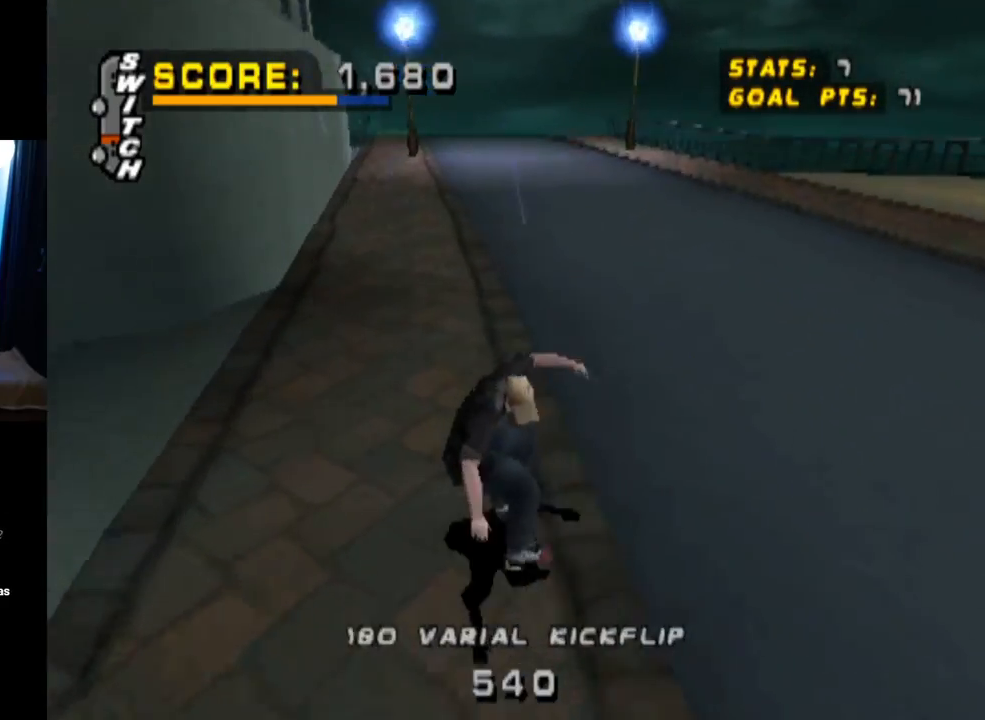
{"buttons": ["DPAD_DOWN", "DPAD_RIGHT"], "left_stick": "center", "right_stick": "center", "events": []}
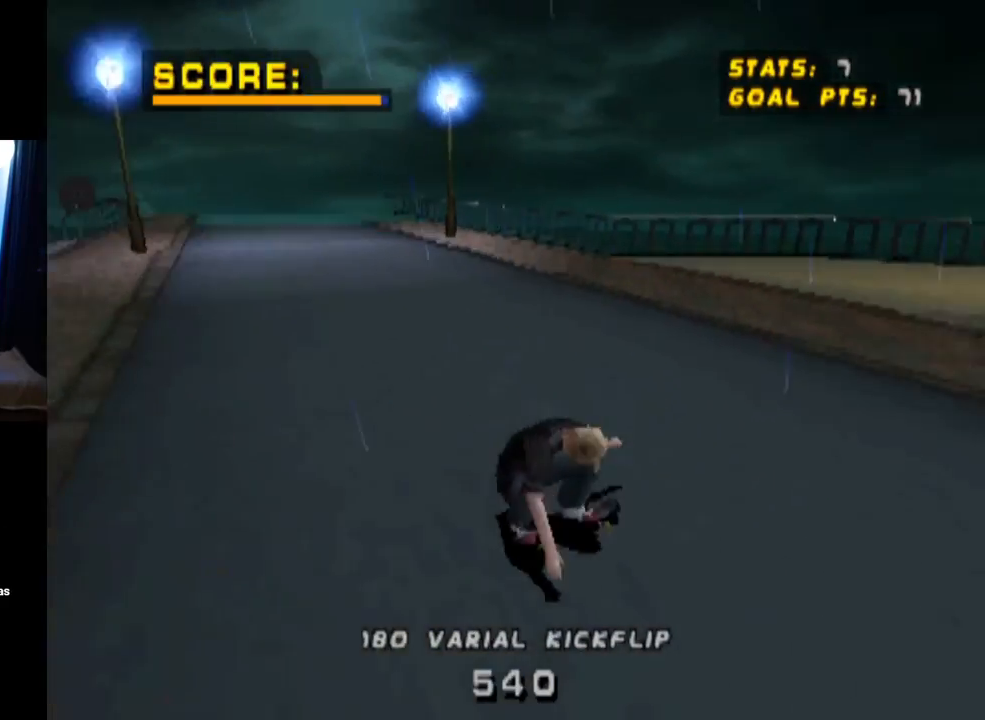
{"buttons": ["CROSS", "DPAD_RIGHT"], "left_stick": "center", "right_stick": "center", "events": [[150, "CROSS", "down"], [334, "DPAD_DOWN", "up"], [384, "DPAD_RIGHT", "up"], [501, "DPAD_RIGHT", "down"]]}
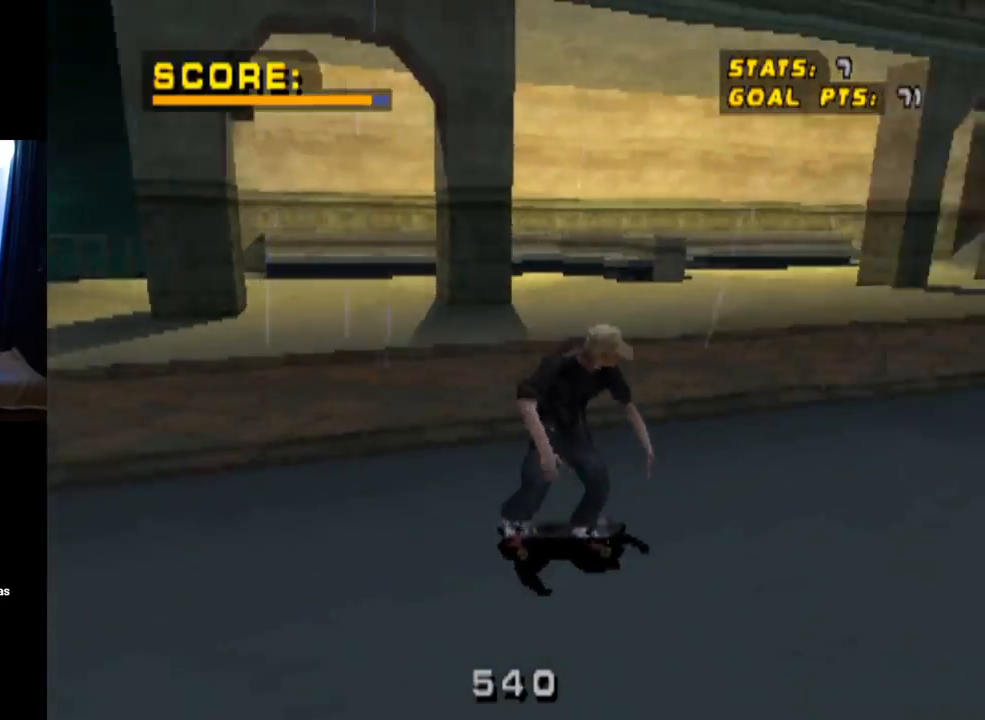
{"buttons": ["L1"], "left_stick": "center", "right_stick": "center", "events": [[16, "SQUARE", "down"], [33, "CROSS", "up"], [33, "DPAD_DOWN", "down"], [33, "L1", "down"], [117, "DPAD_DOWN", "up"], [250, "DPAD_RIGHT", "up"], [267, "SQUARE", "up"]]}
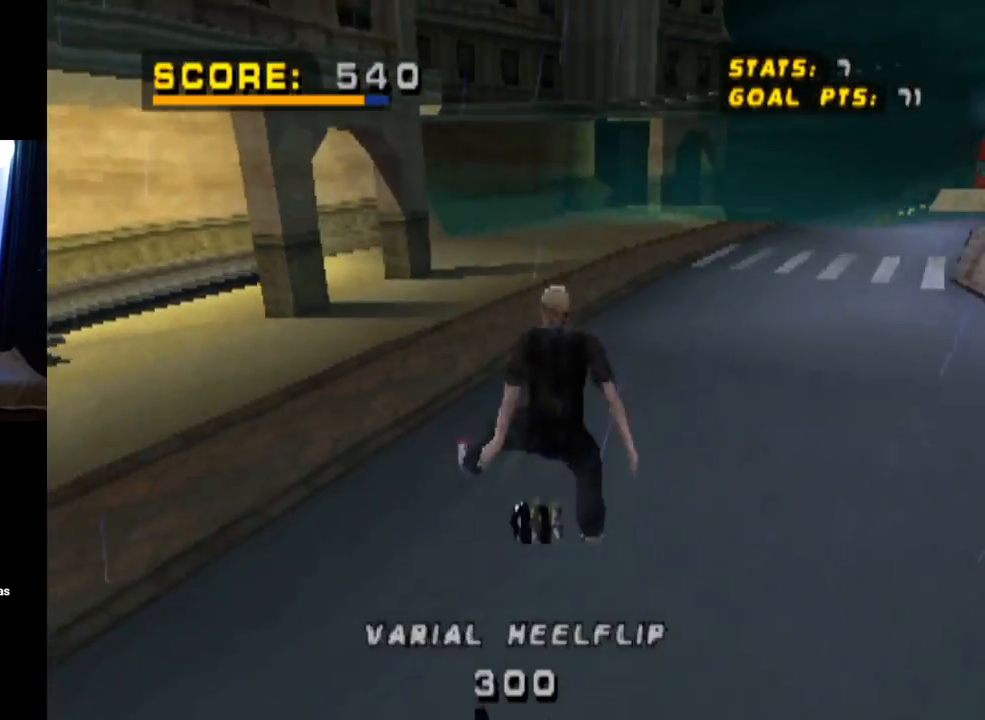
{"buttons": ["CROSS"], "left_stick": "center", "right_stick": "center", "events": [[84, "L1", "up"], [167, "CROSS", "down"]]}
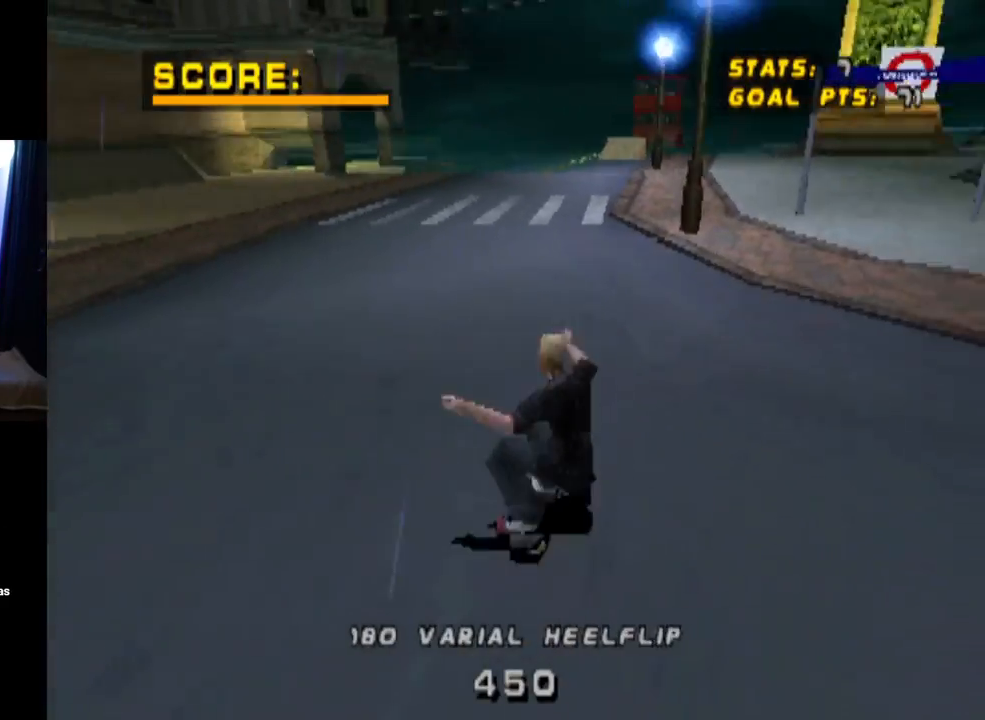
{"buttons": ["CROSS"], "left_stick": "center", "right_stick": "center", "events": [[67, "DPAD_RIGHT", "down"], [183, "DPAD_RIGHT", "up"]]}
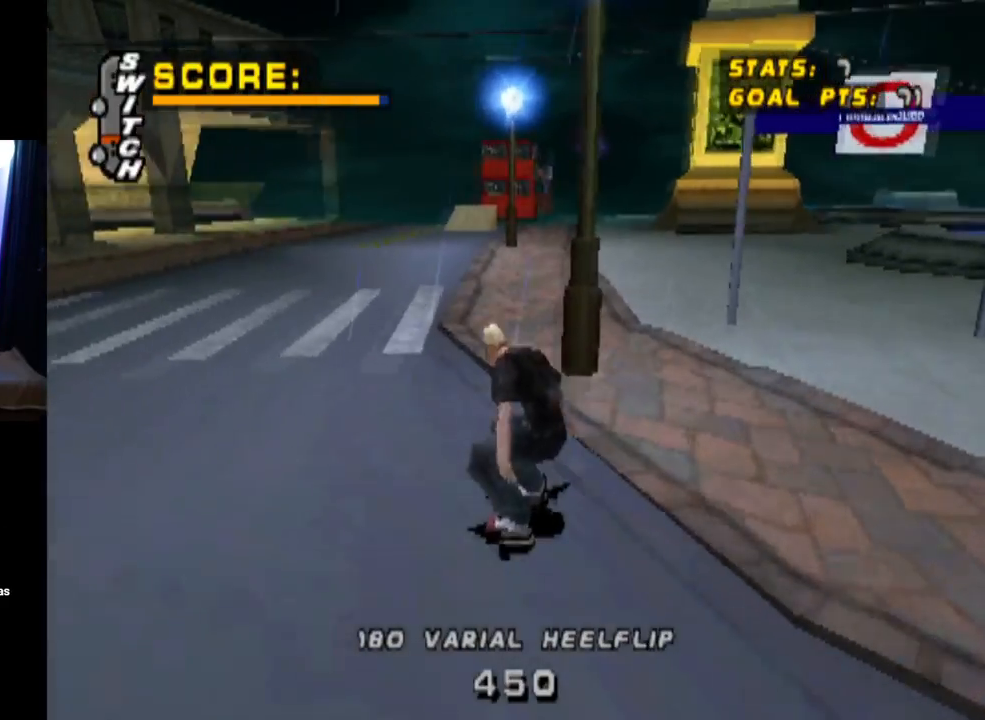
{"buttons": ["CROSS"], "left_stick": "center", "right_stick": "center", "events": []}
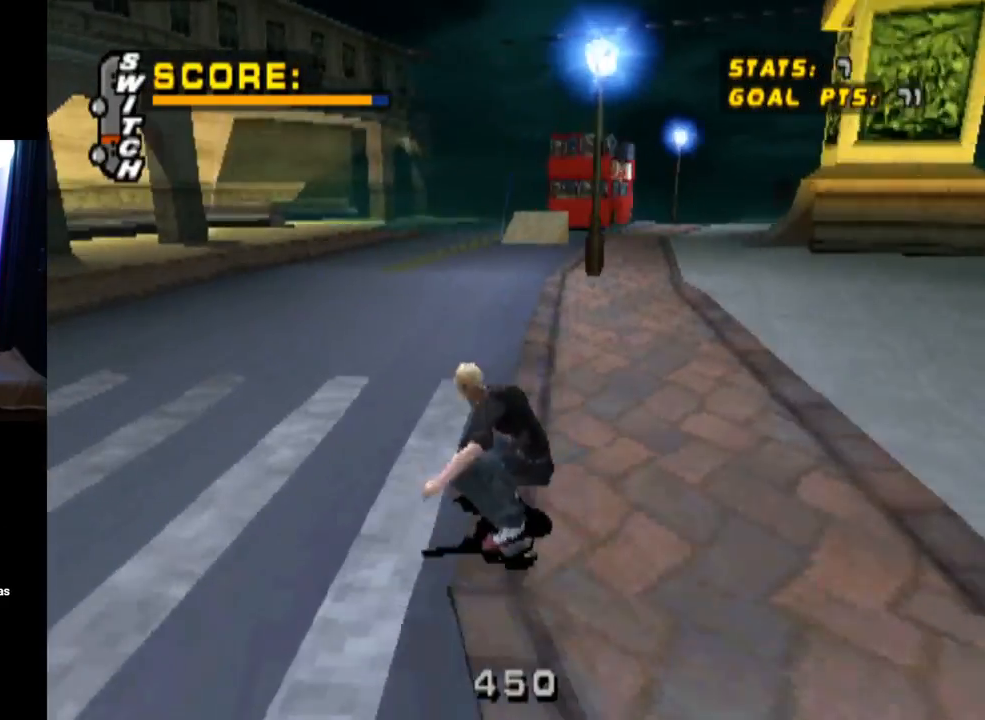
{"buttons": ["SQUARE", "DPAD_RIGHT"], "left_stick": "center", "right_stick": "center", "events": [[167, "DPAD_RIGHT", "down"], [217, "DPAD_DOWN", "down"], [383, "DPAD_DOWN", "up"], [400, "DPAD_RIGHT", "up"], [500, "CROSS", "up"], [500, "DPAD_RIGHT", "down"], [500, "SQUARE", "down"]]}
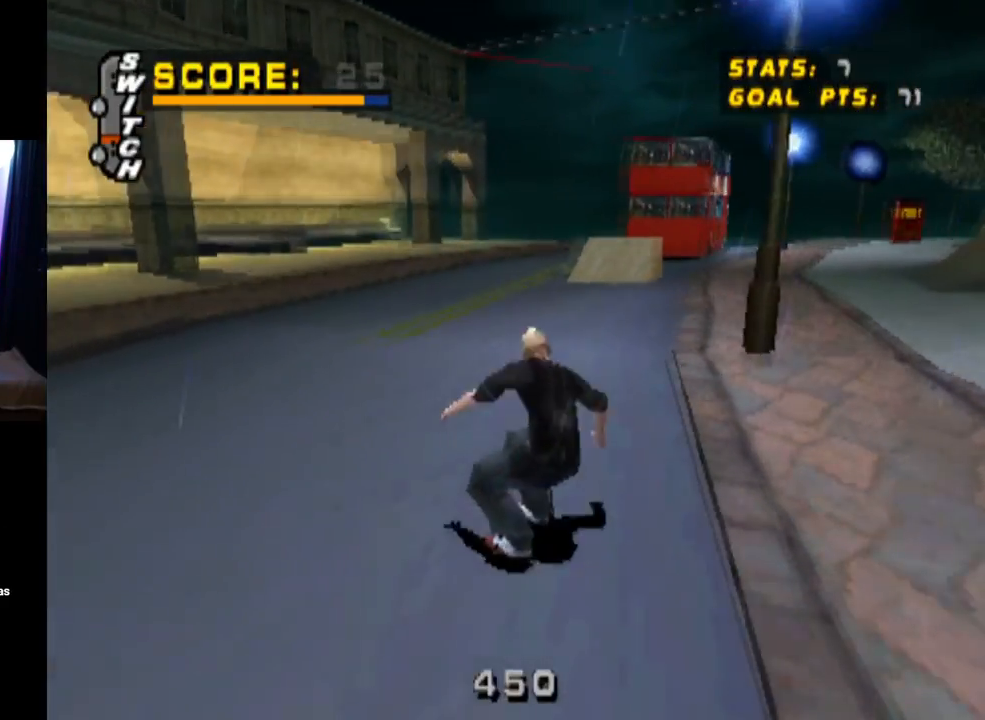
{"buttons": ["CROSS", "R1"], "left_stick": "center", "right_stick": "center", "events": [[50, "R1", "down"], [234, "SQUARE", "up"], [401, "DPAD_RIGHT", "up"], [451, "CROSS", "down"]]}
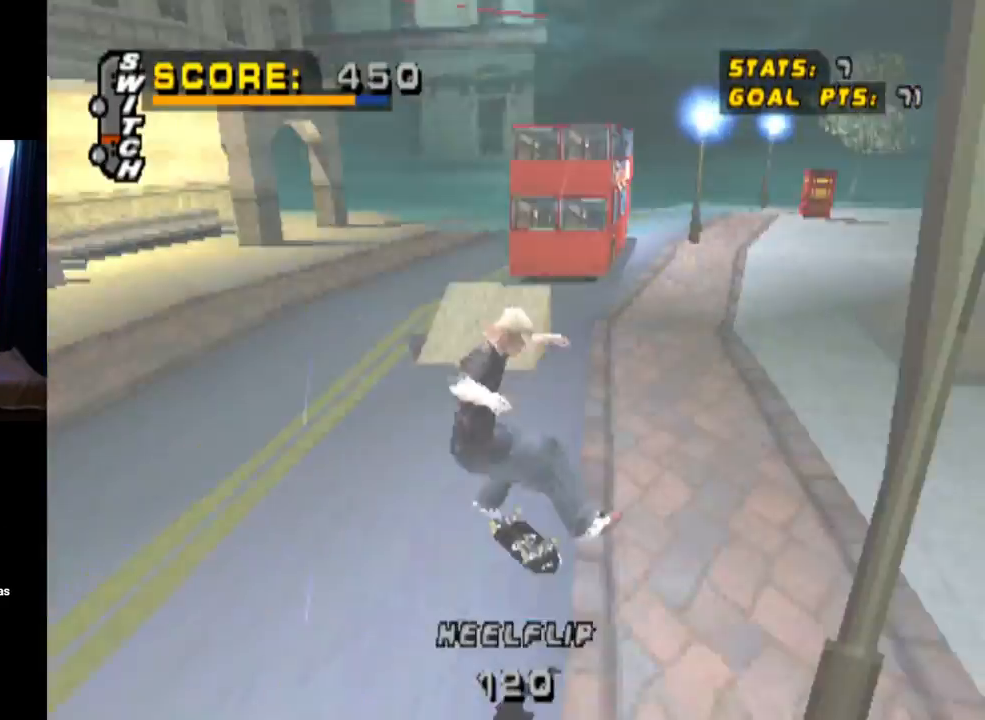
{"buttons": ["CROSS"], "left_stick": "center", "right_stick": "center", "events": [[33, "R1", "up"]]}
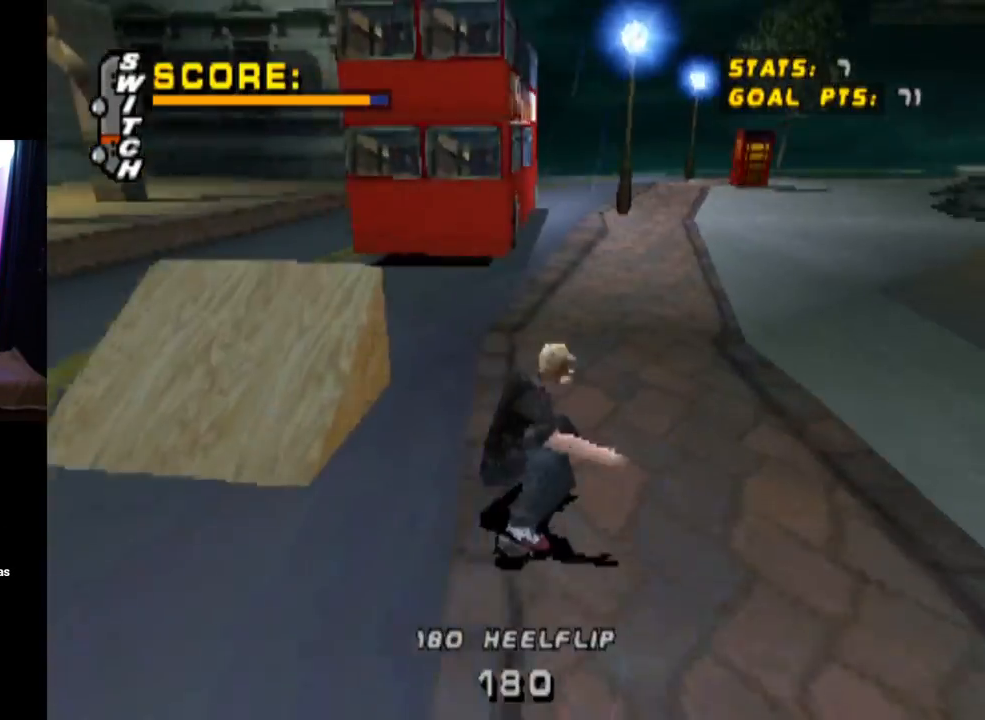
{"buttons": ["CROSS"], "left_stick": "center", "right_stick": "center", "events": [[233, "DPAD_LEFT", "down"], [383, "DPAD_DOWN", "down"], [467, "DPAD_DOWN", "up"], [500, "DPAD_LEFT", "up"]]}
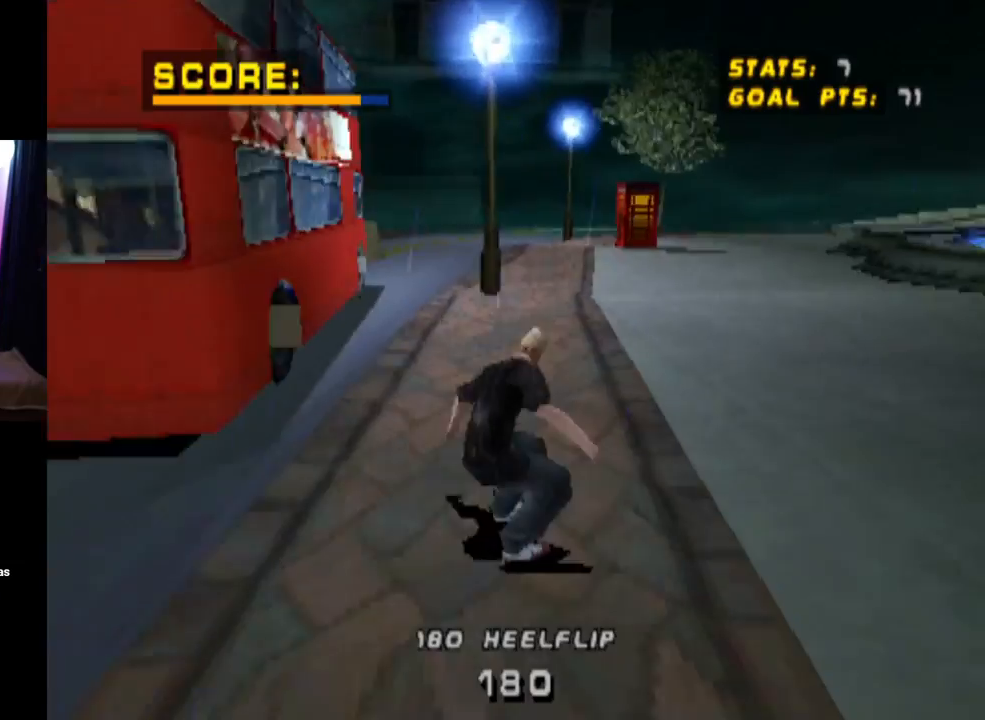
{"buttons": ["CROSS", "DPAD_UP"], "left_stick": "center", "right_stick": "center", "events": [[217, "CROSS", "up"], [300, "DPAD_UP", "down"], [317, "TRIANGLE", "down"], [451, "DPAD_UP", "up"], [467, "CROSS", "down"], [484, "DPAD_UP", "down"], [484, "TRIANGLE", "up"]]}
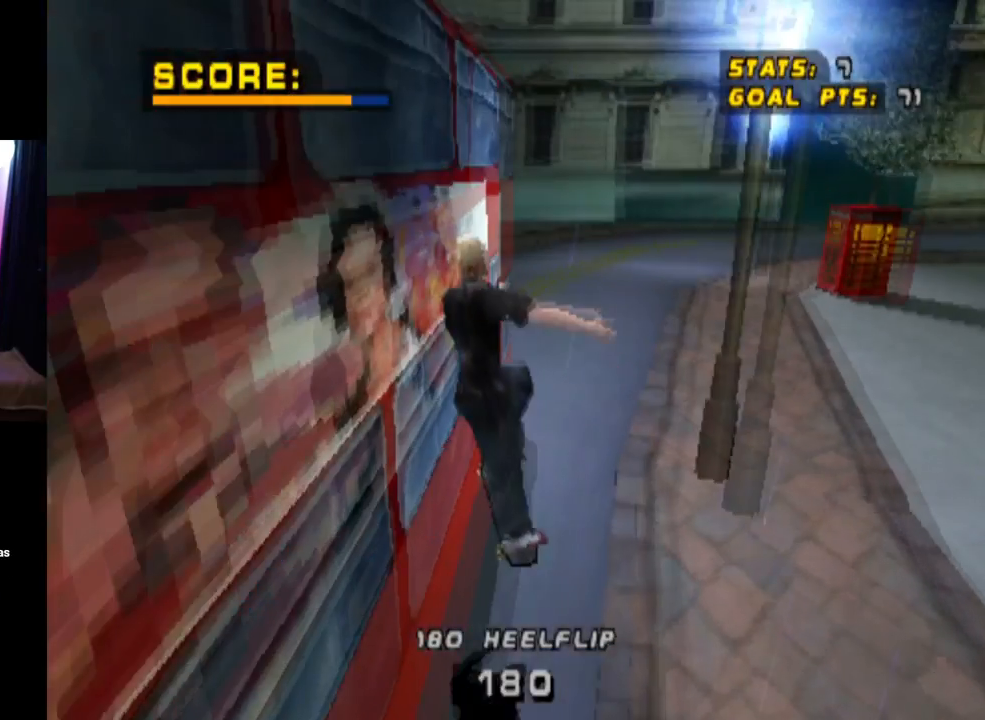
{"buttons": ["CROSS"], "left_stick": "center", "right_stick": "center", "events": [[66, "CROSS", "up"], [166, "CROSS", "down"], [283, "CROSS", "up"], [333, "CROSS", "down"], [450, "DPAD_UP", "up"], [467, "CROSS", "up"], [500, "CROSS", "down"]]}
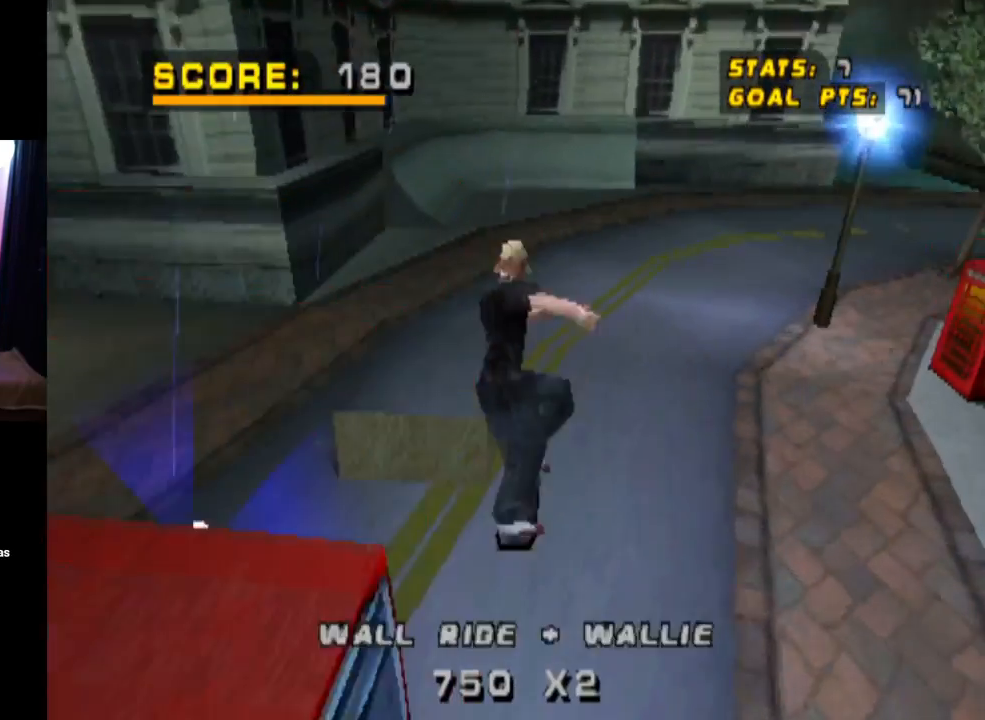
{"buttons": ["CROSS"], "left_stick": "center", "right_stick": "center", "events": []}
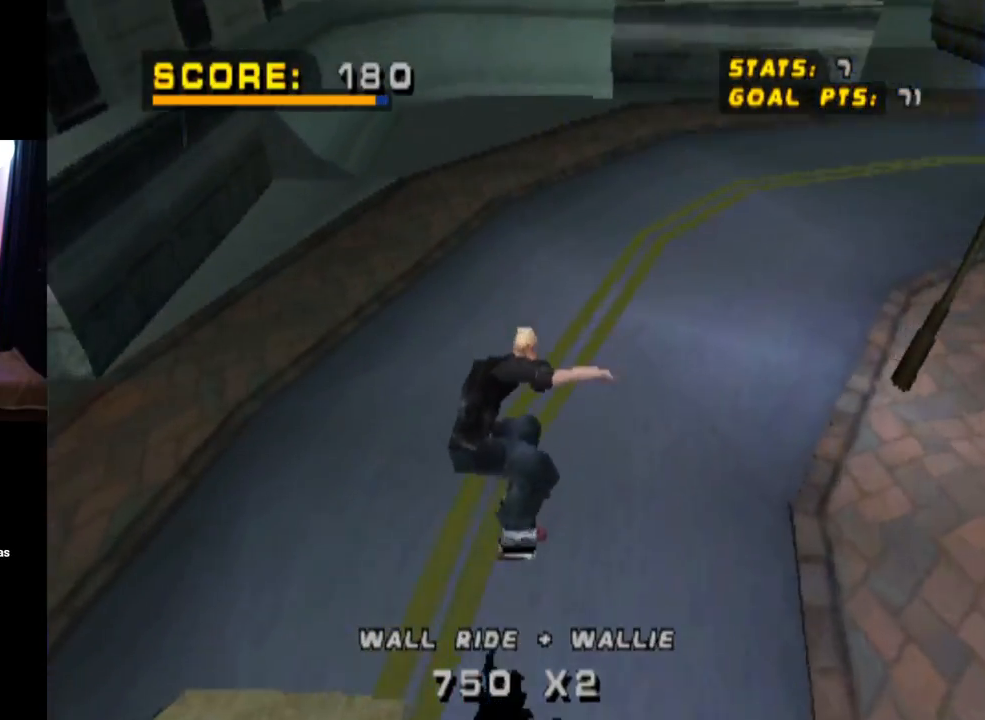
{"buttons": ["CROSS", "L1", "DPAD_DOWN", "DPAD_RIGHT"], "left_stick": "center", "right_stick": "center", "events": [[267, "DPAD_RIGHT", "down"], [300, "DPAD_DOWN", "down"], [400, "L1", "down"]]}
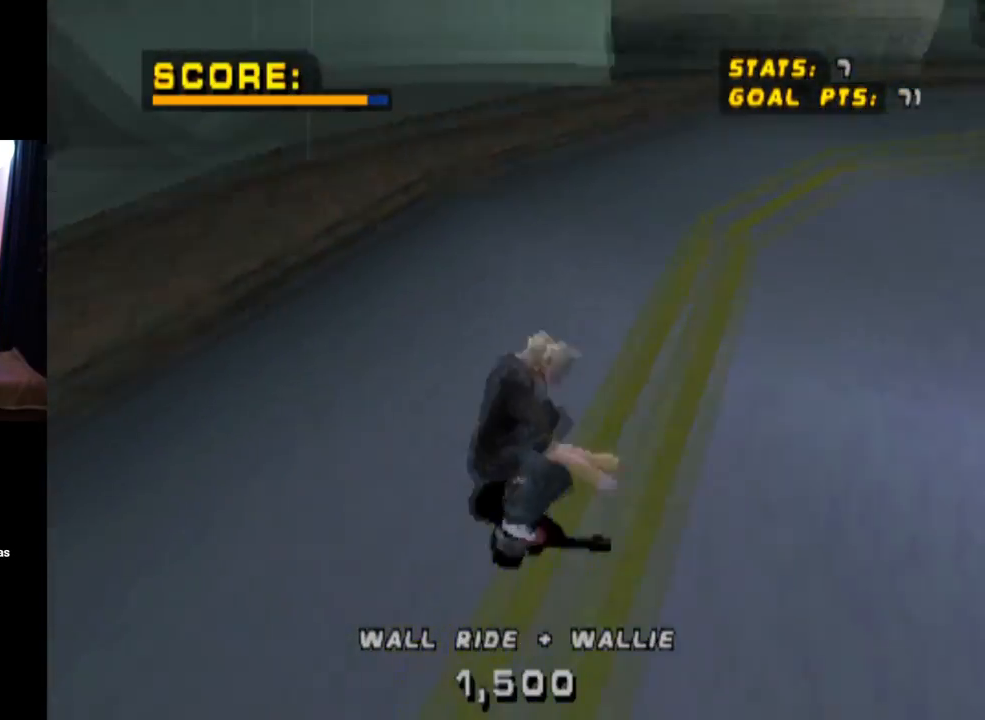
{"buttons": ["L1", "DPAD_DOWN", "DPAD_RIGHT"], "left_stick": "center", "right_stick": "center", "events": [[184, "SQUARE", "down"], [250, "CROSS", "up"], [417, "SQUARE", "up"]]}
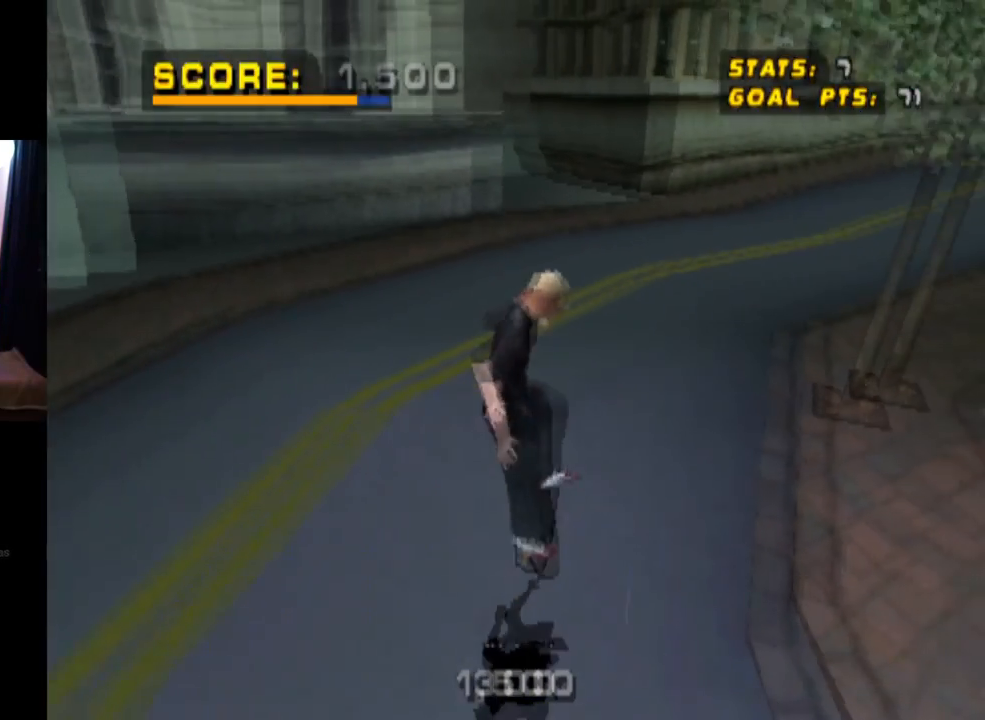
{"buttons": ["TRIANGLE"], "left_stick": "center", "right_stick": "center", "events": [[50, "DPAD_DOWN", "up"], [166, "DPAD_RIGHT", "up"], [216, "L1", "up"], [283, "TRIANGLE", "down"]]}
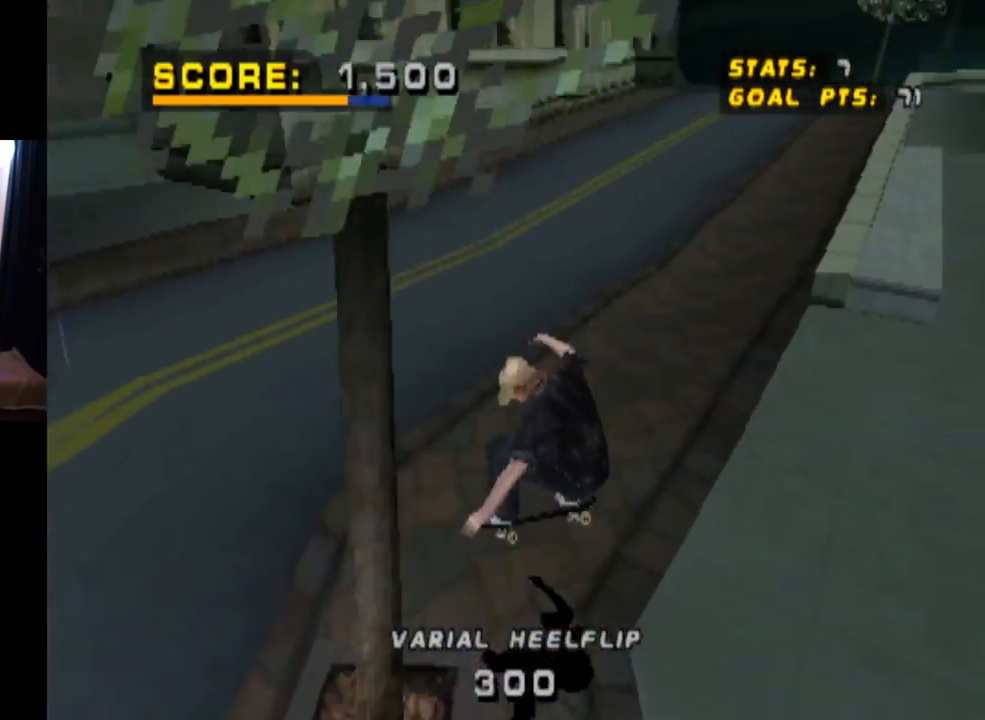
{"buttons": ["TRIANGLE"], "left_stick": "center", "right_stick": "center", "events": [[250, "CROSS", "down"], [267, "TRIANGLE", "up"], [284, "DPAD_LEFT", "down"], [451, "TRIANGLE", "down"], [484, "CROSS", "up"], [501, "DPAD_LEFT", "up"]]}
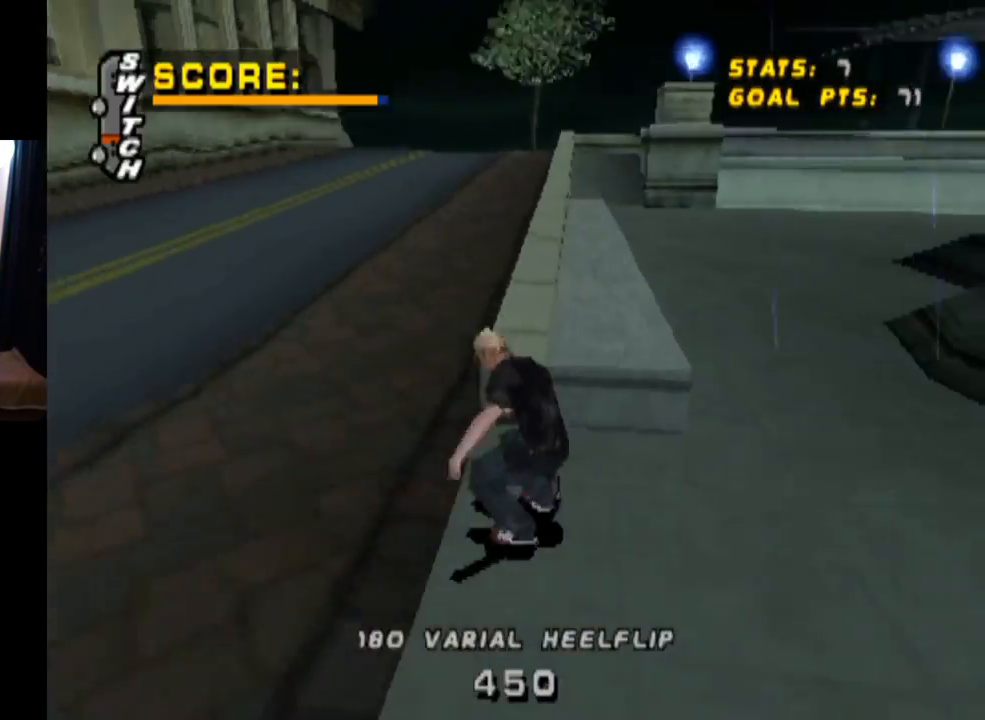
{"buttons": ["CROSS"], "left_stick": "center", "right_stick": "center", "events": [[417, "CROSS", "down"], [500, "TRIANGLE", "up"]]}
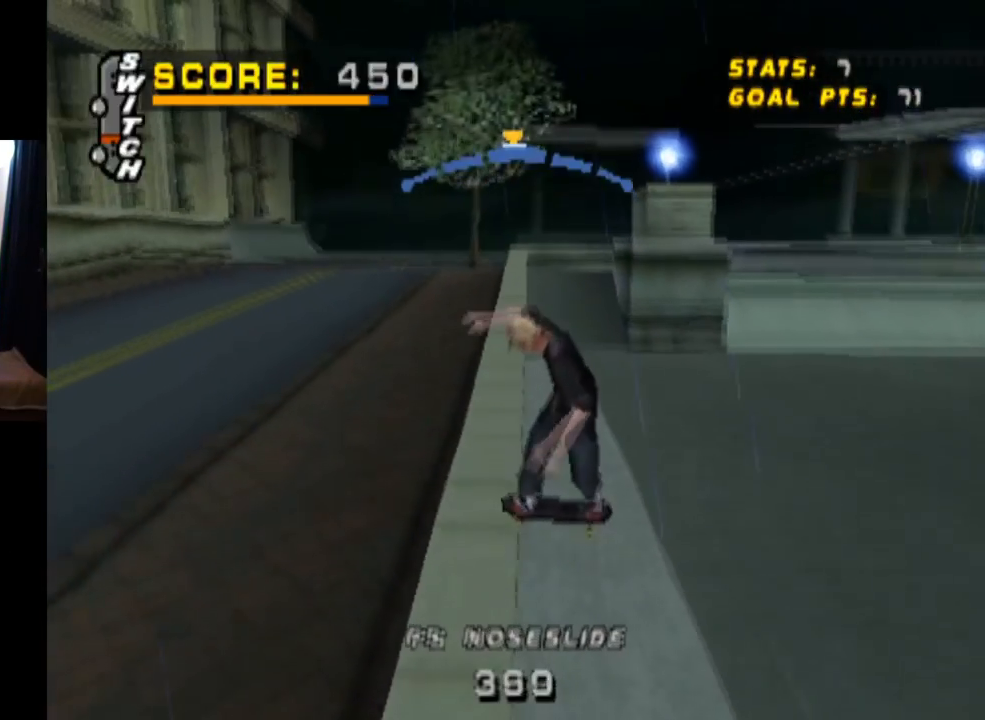
{"buttons": ["CROSS"], "left_stick": "center", "right_stick": "center", "events": []}
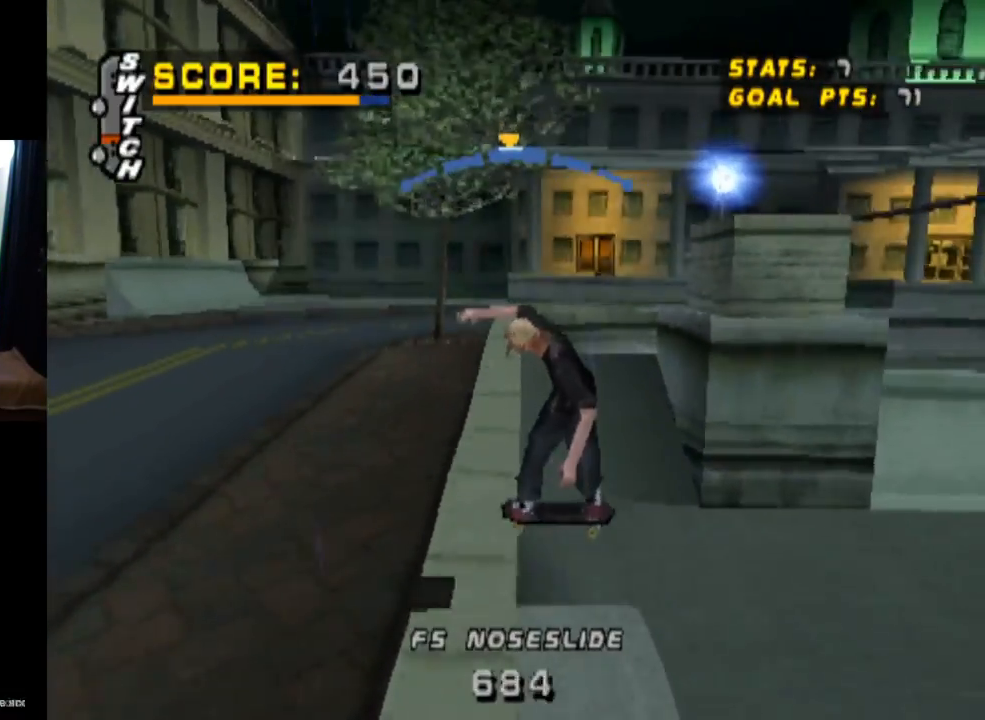
{"buttons": ["L1"], "left_stick": "center", "right_stick": "center", "events": [[33, "DPAD_RIGHT", "down"], [50, "L1", "down"], [83, "SQUARE", "down"], [116, "CROSS", "up"], [317, "SQUARE", "up"], [450, "DPAD_RIGHT", "up"]]}
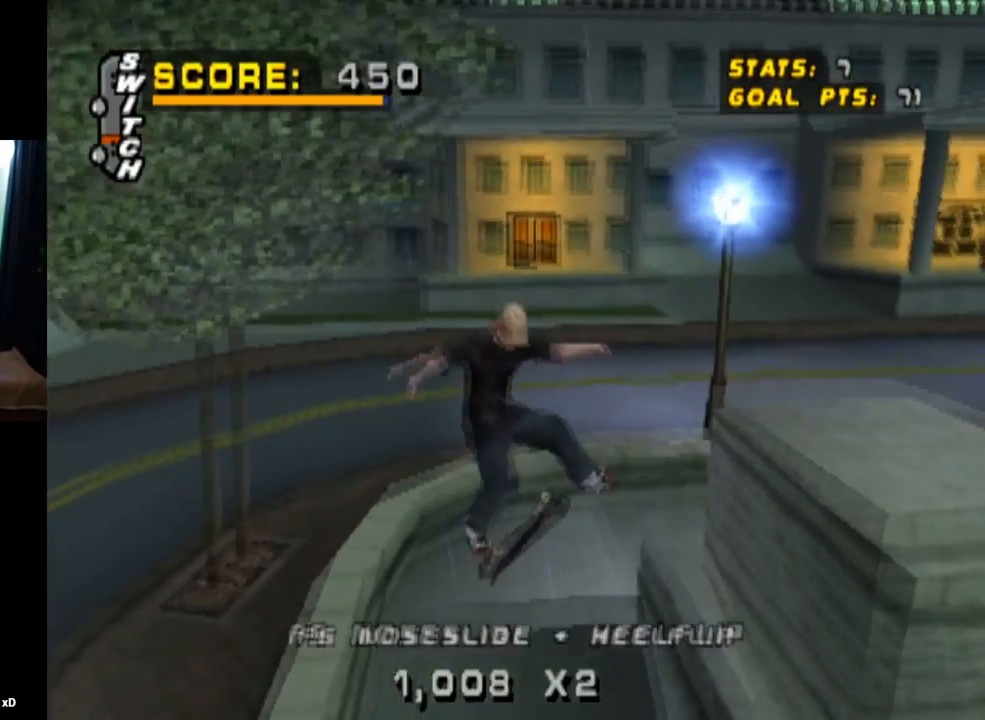
{"buttons": [], "left_stick": "center", "right_stick": "center", "events": [[50, "L1", "up"]]}
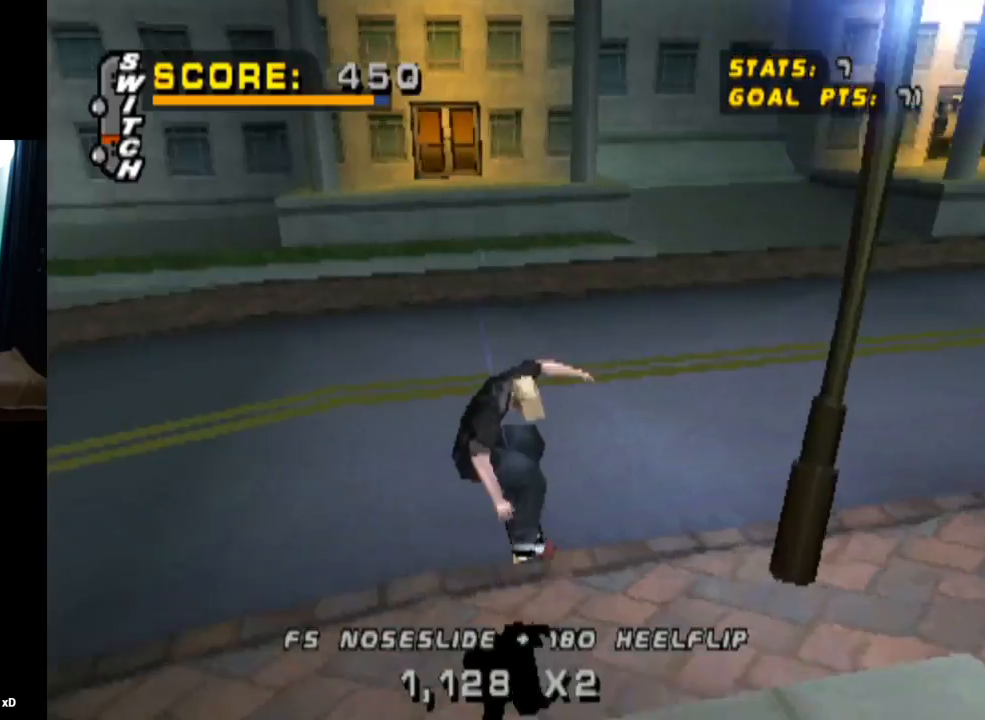
{"buttons": ["CROSS", "SQUARE", "L1", "DPAD_RIGHT"], "left_stick": "center", "right_stick": "center", "events": [[16, "DPAD_RIGHT", "down"], [66, "CROSS", "down"], [66, "DPAD_DOWN", "down"], [383, "DPAD_DOWN", "up"], [450, "L1", "down"], [483, "SQUARE", "down"]]}
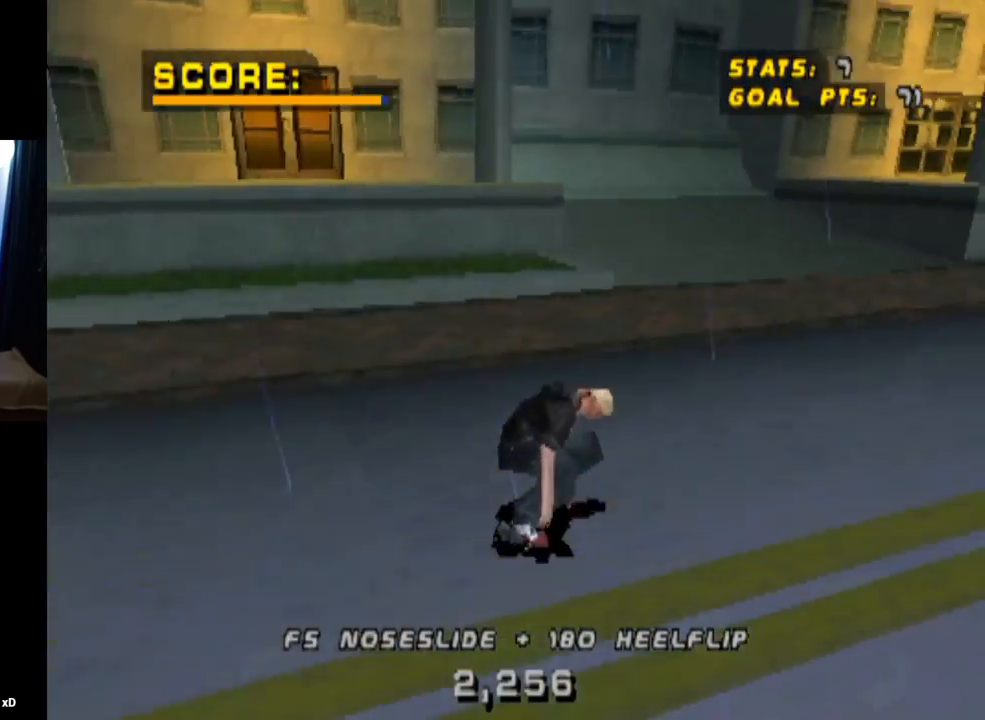
{"buttons": ["CROSS"], "left_stick": "center", "right_stick": "center", "events": [[17, "CROSS", "up"], [234, "SQUARE", "up"], [250, "DPAD_RIGHT", "up"], [484, "CROSS", "down"], [484, "L1", "up"]]}
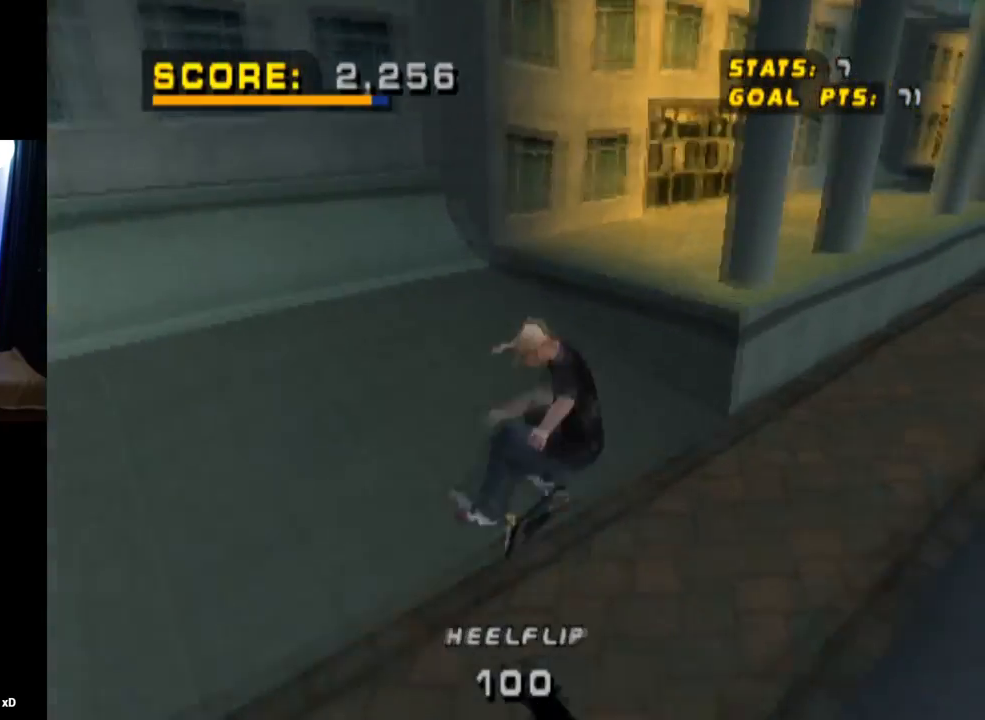
{"buttons": ["CROSS", "DPAD_LEFT"], "left_stick": "center", "right_stick": "center", "events": [[300, "DPAD_LEFT", "down"], [367, "DPAD_DOWN", "down"], [500, "DPAD_DOWN", "up"]]}